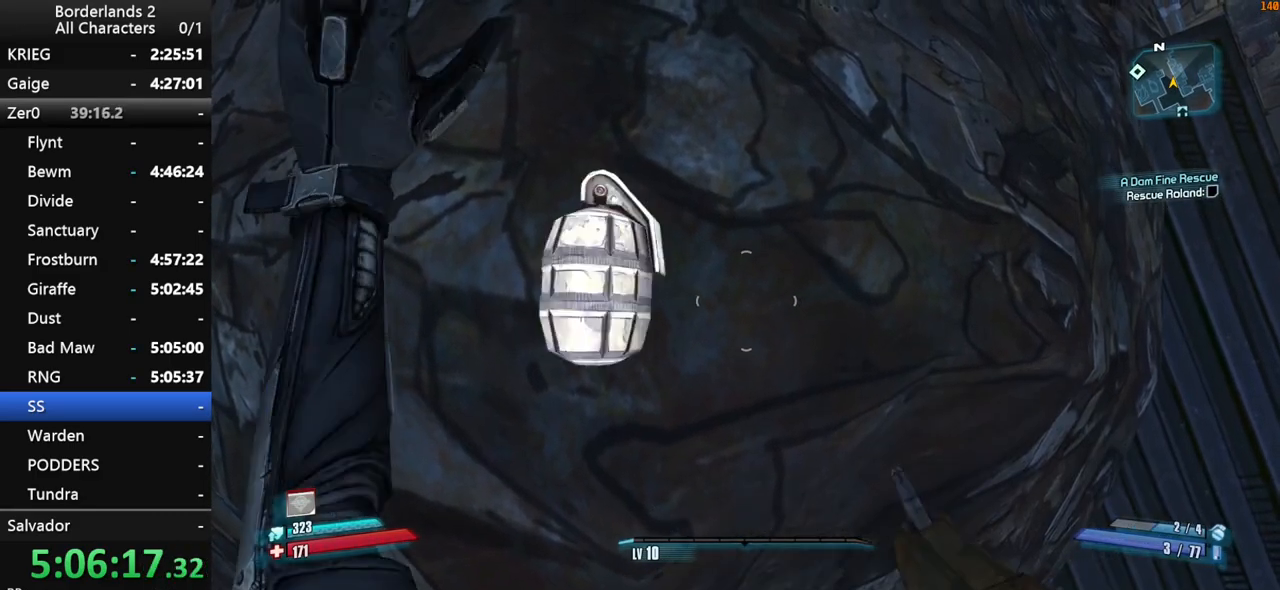
Gameplay with keyboard and mouse; each line is a JSON object with the keys and mouse buttons held at the frame after it. "events" lists presses ("down") and releases ("up") of "1", "2", "3", "4", "a", "b", "c", "ctrl", "d", "down", "e", "end", "escape", "f", "g", "left", "q", "r", "return", "right", "s", "shift", "space", "t", "tab", "up", "v", "w", "x", "y", "z", "mouse_left", "mouse_middle", "mouse_right", "mouse_wheel_up" and "mouse_wheel_down" between this image and that frame as [ms after this image, input, new state], when the widget could be followed in between. "mouse_left", "mouse_middle", "mouse_right", "mouse_wheel_up", "mouse_wheel_down" = the "left", "middle", "right", "wheel_up", "wheel_down" buttons of the "mouse" list. No other keys are recorded. "mouse_move" is the direction in which the mouse moves at that frame (one of eight, or "still"), when it could be read.
{"keys": [], "mouse": [], "mouse_move": "still", "events": [[233, "a", "down"], [233, "w", "down"], [300, "a", "up"], [300, "w", "up"], [450, "a", "down"], [450, "w", "down"], [483, "a", "up"], [483, "w", "up"]]}
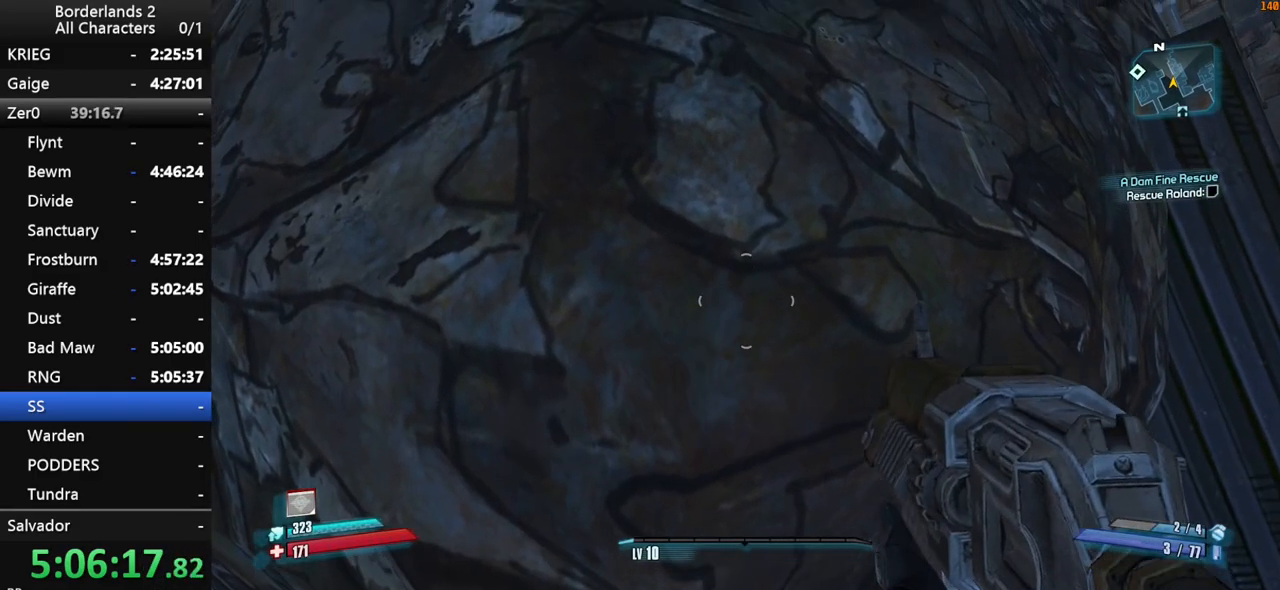
{"keys": [], "mouse": [], "mouse_move": "right", "events": [[133, "a", "down"], [133, "w", "down"], [183, "a", "up"], [183, "w", "up"], [333, "a", "down"], [333, "w", "down"], [383, "a", "up"], [383, "w", "up"]]}
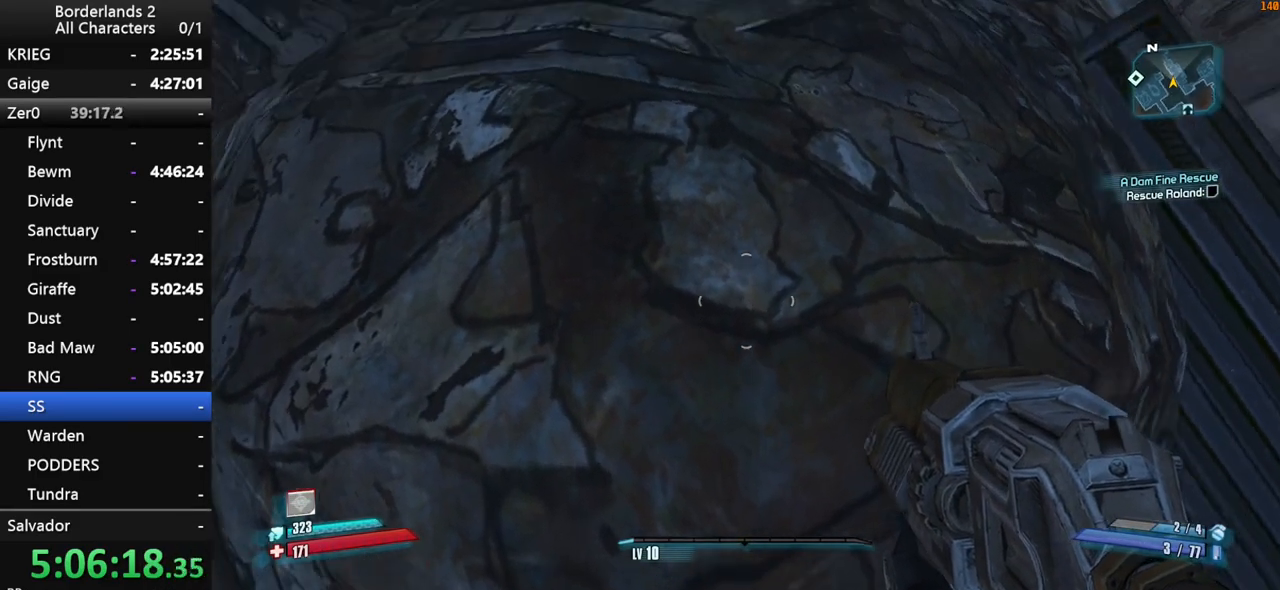
{"keys": [], "mouse": [], "mouse_move": "still", "events": []}
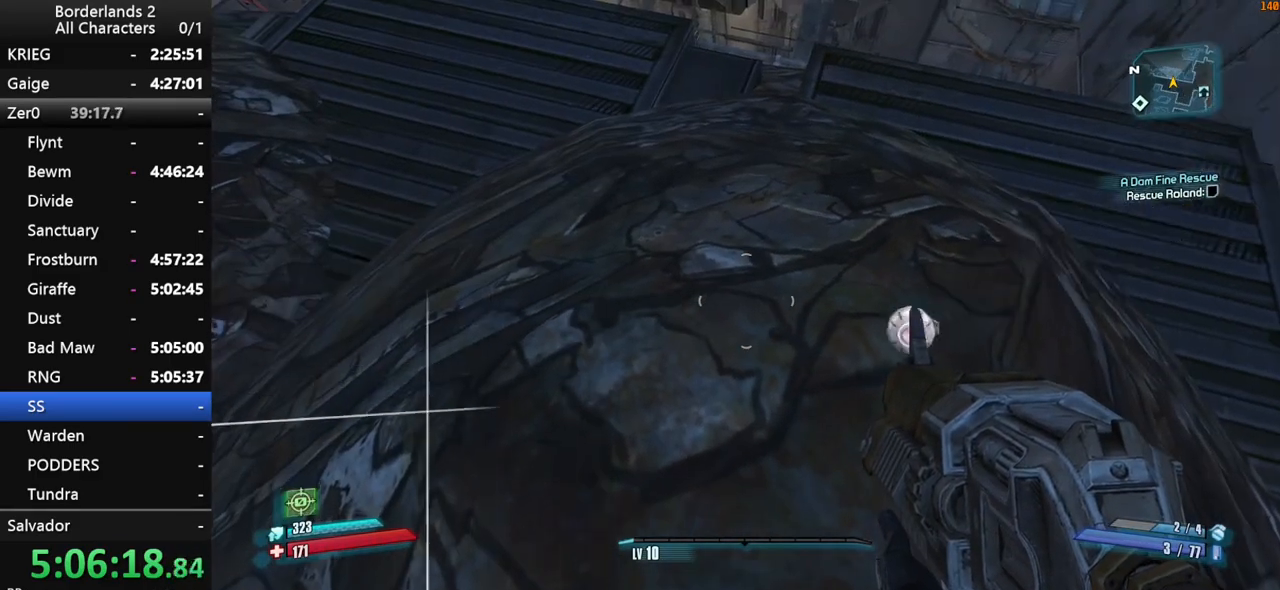
{"keys": [], "mouse": [], "mouse_move": "still", "events": [[33, "space", "down"], [83, "space", "up"]]}
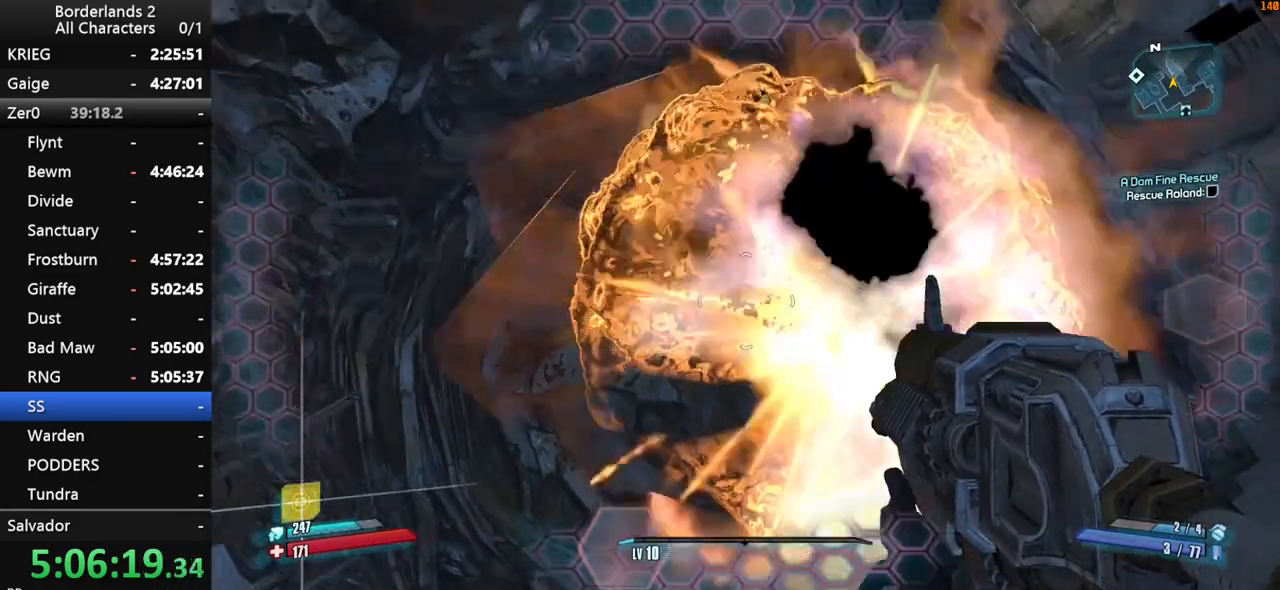
{"keys": ["s"], "mouse": [], "mouse_move": "still", "events": [[133, "a", "down"], [333, "s", "down"], [500, "a", "up"]]}
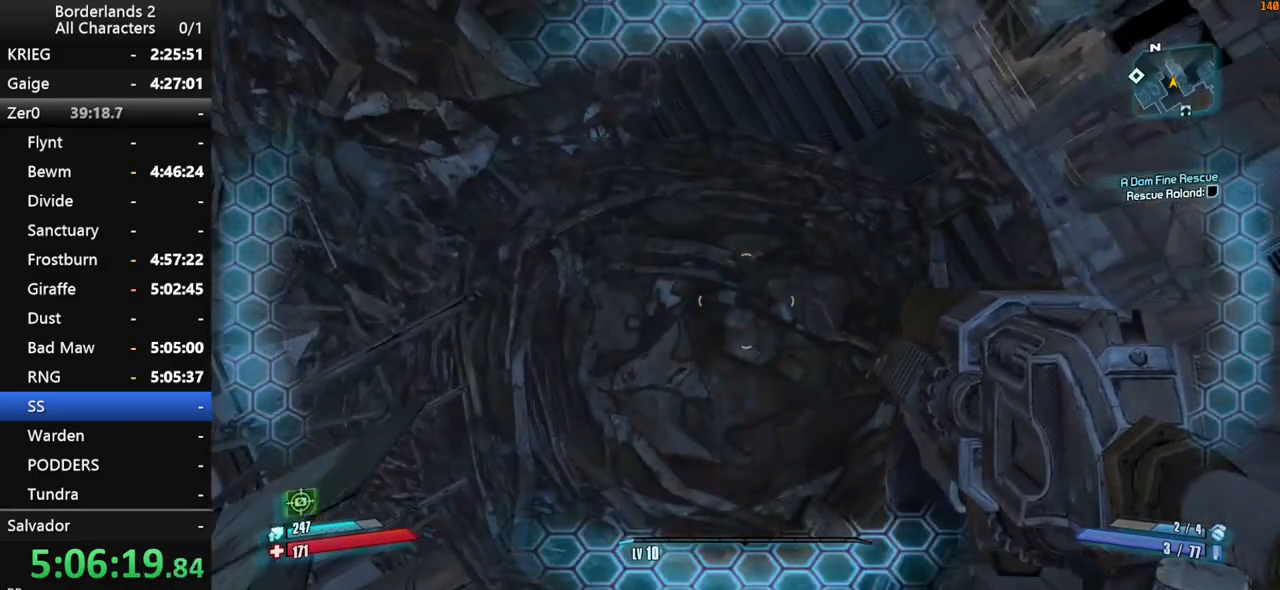
{"keys": ["s"], "mouse": [], "mouse_move": "still", "events": []}
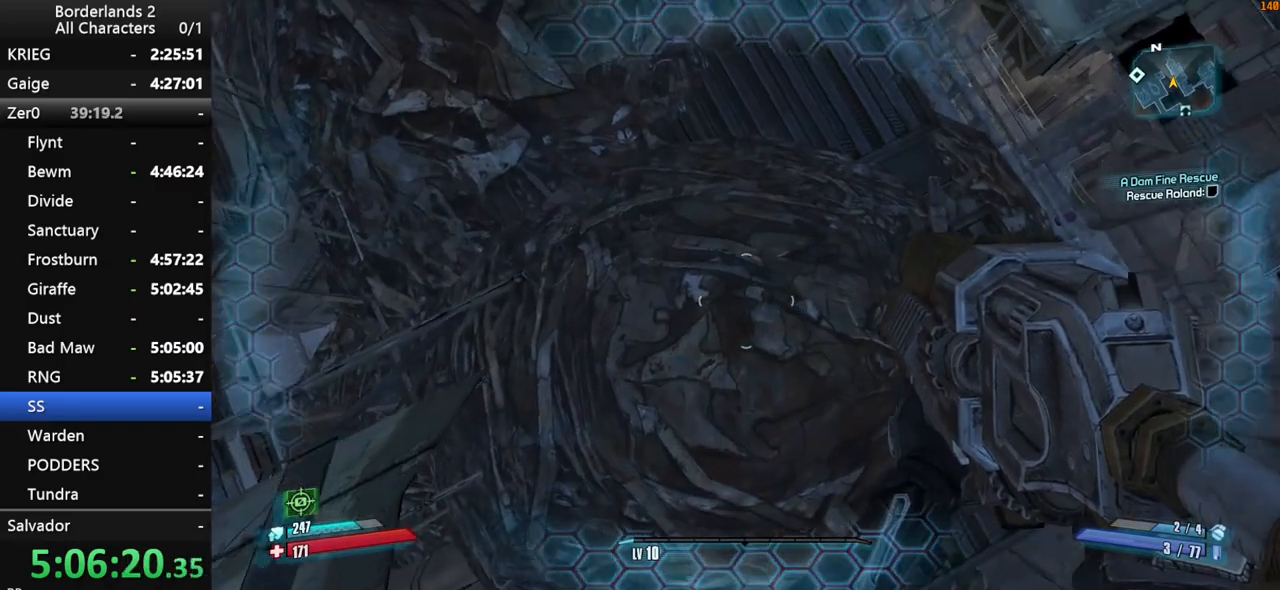
{"keys": ["a", "w"], "mouse": [], "mouse_move": "still", "events": [[83, "a", "down"], [183, "s", "up"], [300, "w", "down"]]}
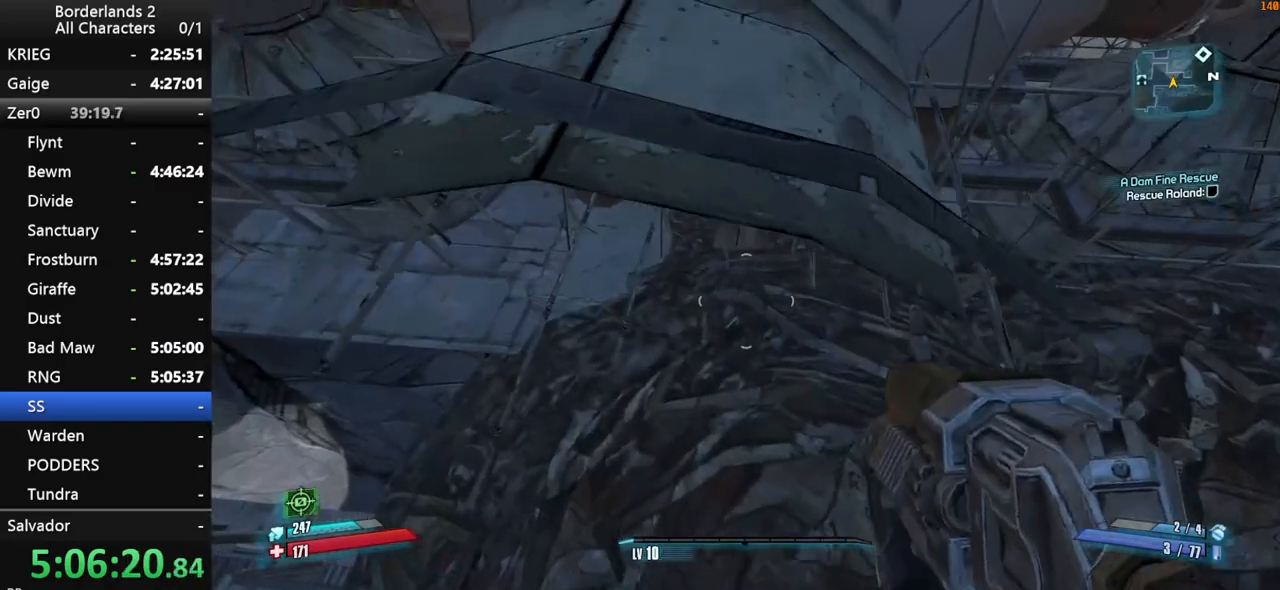
{"keys": [], "mouse": [], "mouse_move": "still", "events": [[283, "a", "up"], [283, "w", "up"]]}
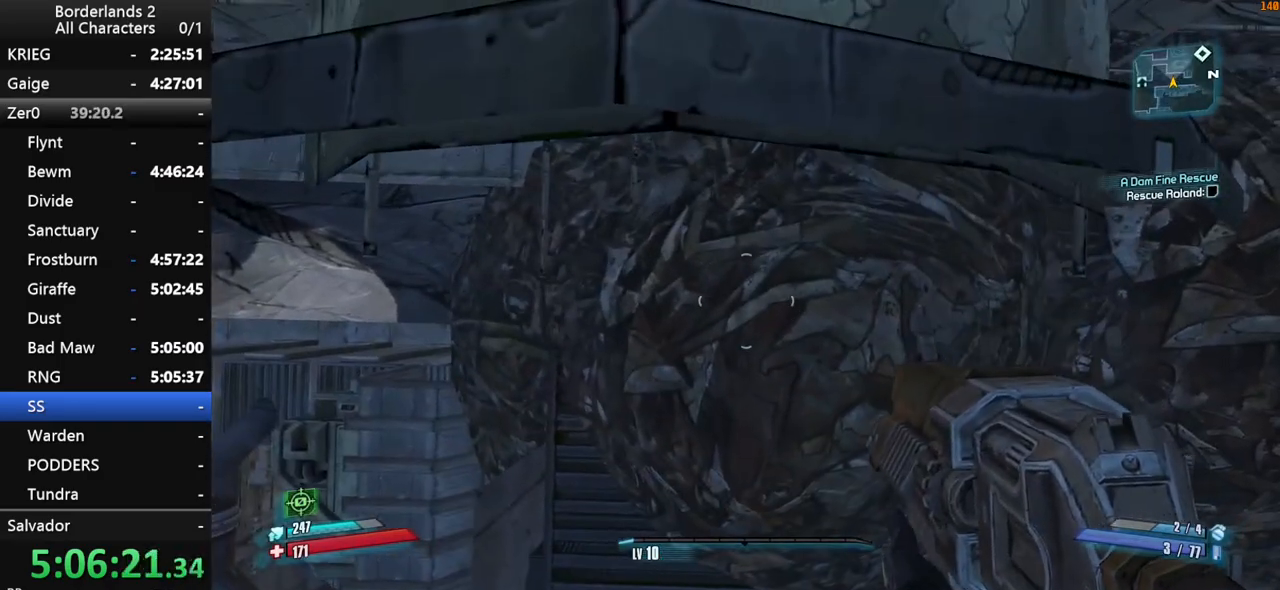
{"keys": [], "mouse": [], "mouse_move": "up", "events": [[50, "d", "down"], [50, "w", "down"], [100, "w", "up"], [150, "d", "up"], [383, "g", "down"], [433, "g", "up"]]}
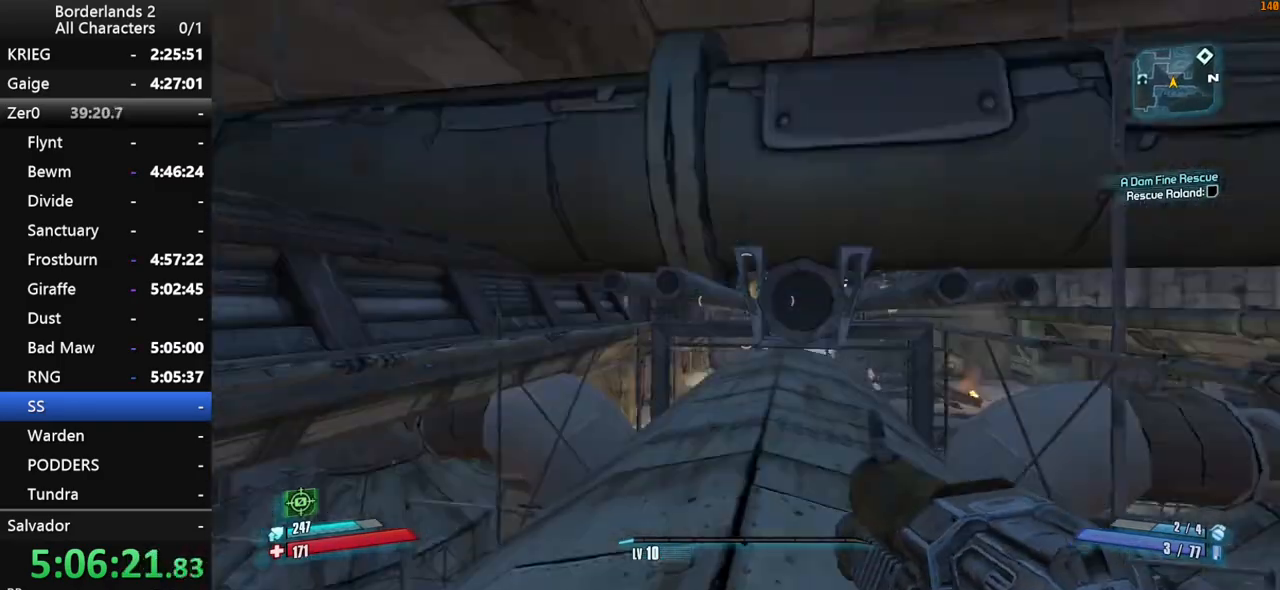
{"keys": [], "mouse": [], "mouse_move": "still", "events": [[350, "v", "down"], [400, "v", "up"], [450, "v", "down"], [483, "v", "up"]]}
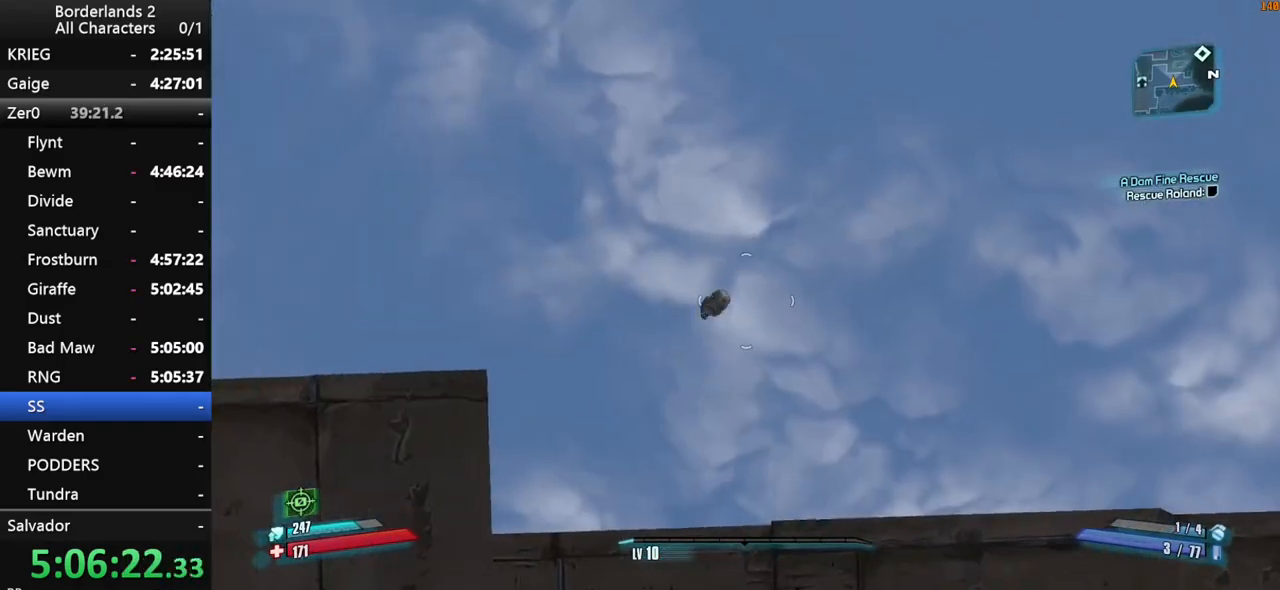
{"keys": ["v"], "mouse": [], "mouse_move": "right", "events": [[83, "v", "down"], [133, "v", "up"], [233, "v", "down"], [283, "v", "up"], [383, "v", "down"], [433, "v", "up"], [483, "v", "down"]]}
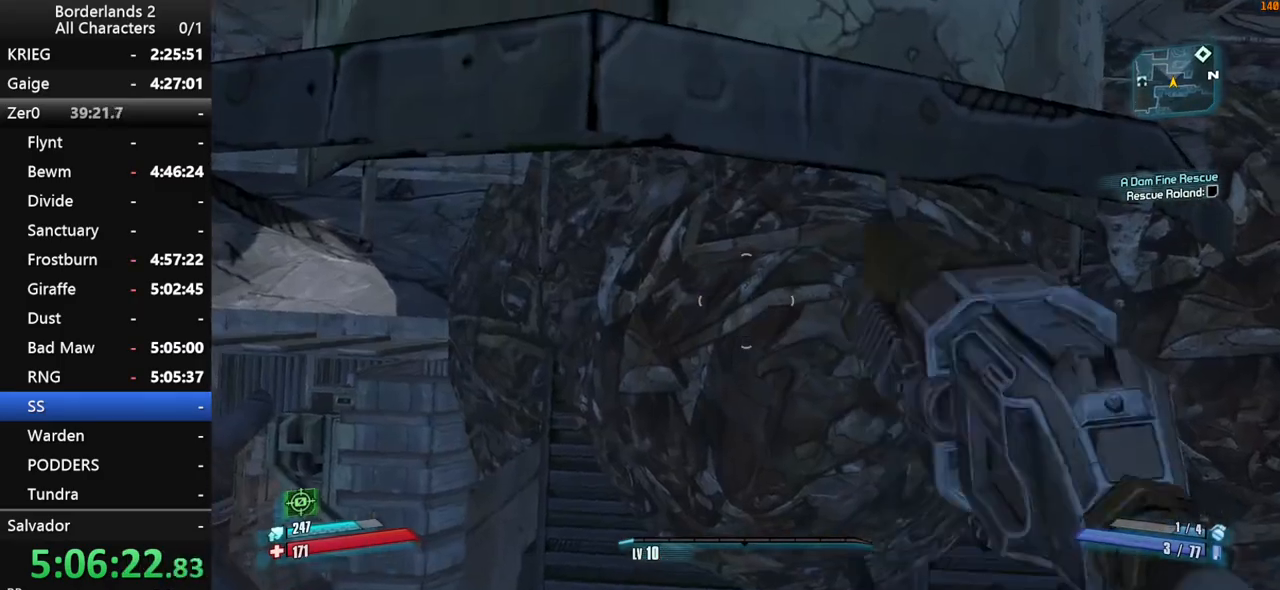
{"keys": ["v"], "mouse": [], "mouse_move": "still", "events": [[50, "v", "up"], [100, "v", "down"], [150, "v", "up"], [233, "v", "down"], [283, "v", "up"], [383, "v", "down"], [433, "v", "up"], [483, "v", "down"]]}
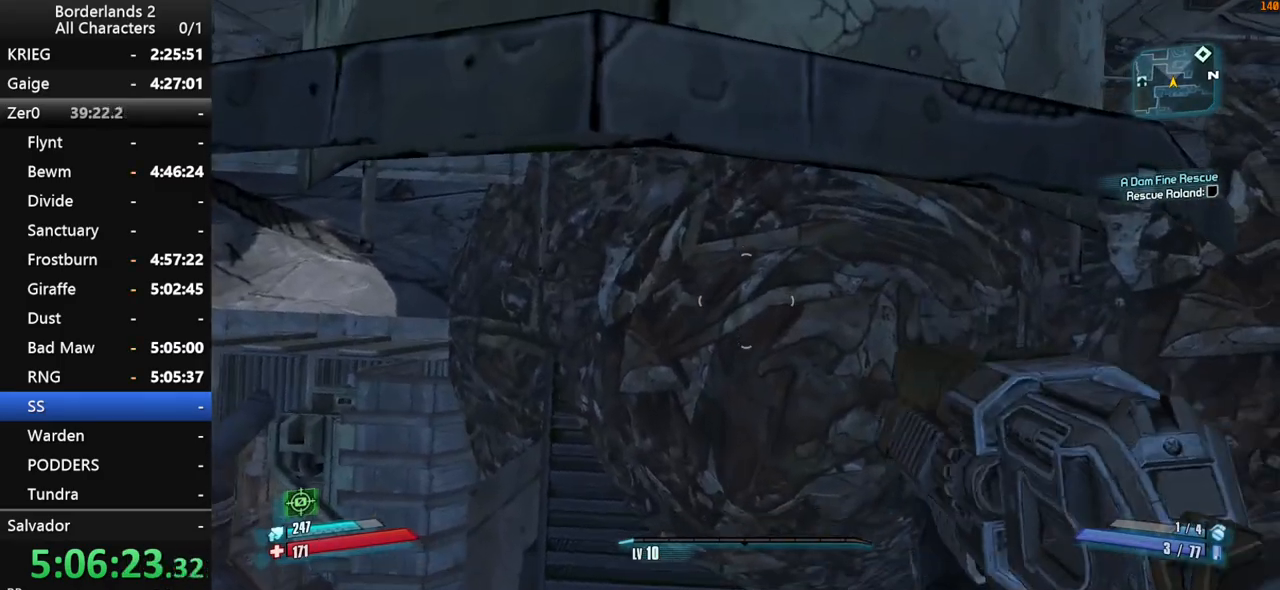
{"keys": ["v"], "mouse": [], "mouse_move": "still", "events": [[83, "v", "up"], [133, "v", "down"], [200, "v", "up"], [250, "v", "down"], [300, "v", "up"], [400, "v", "down"], [450, "v", "up"], [500, "v", "down"]]}
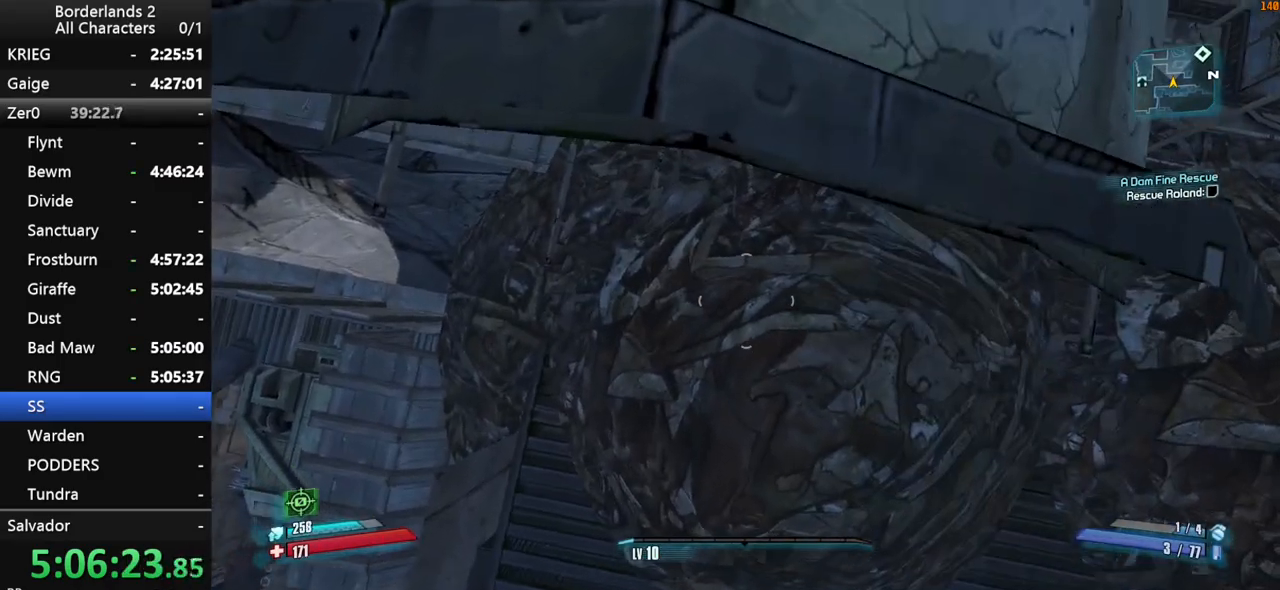
{"keys": [], "mouse": [], "mouse_move": "still", "events": [[100, "v", "up"], [133, "v", "down"], [233, "v", "up"], [283, "v", "down"], [383, "v", "up"], [433, "v", "down"], [483, "v", "up"]]}
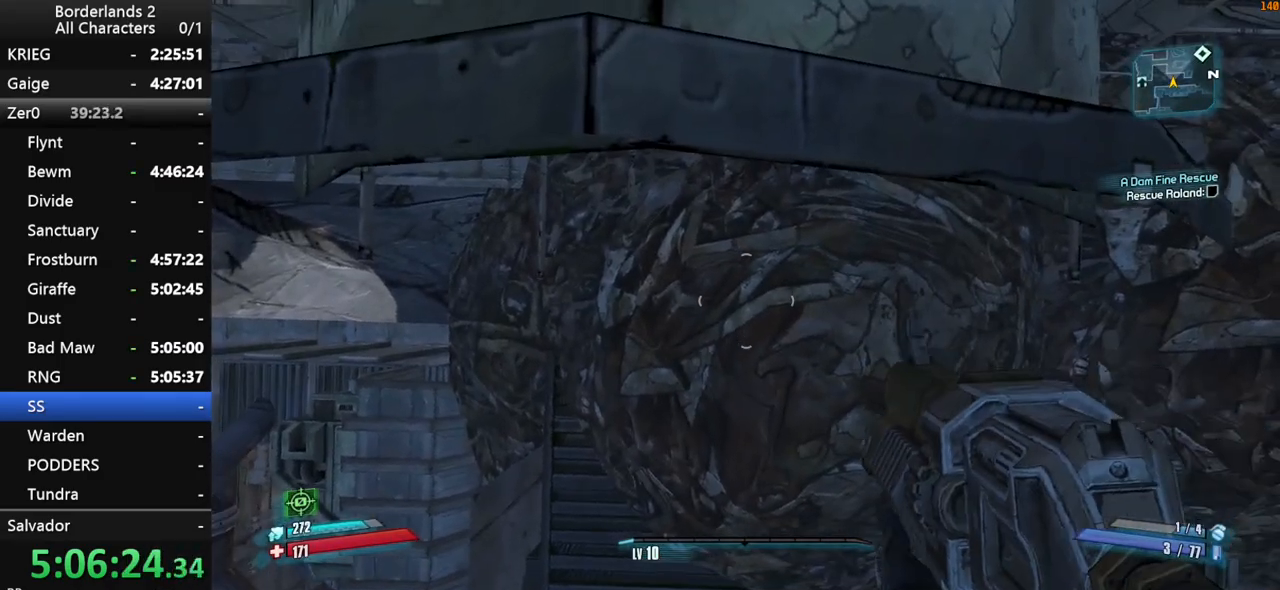
{"keys": [], "mouse": [], "mouse_move": "still", "events": [[50, "v", "down"], [100, "v", "up"], [200, "v", "down"], [283, "v", "up"]]}
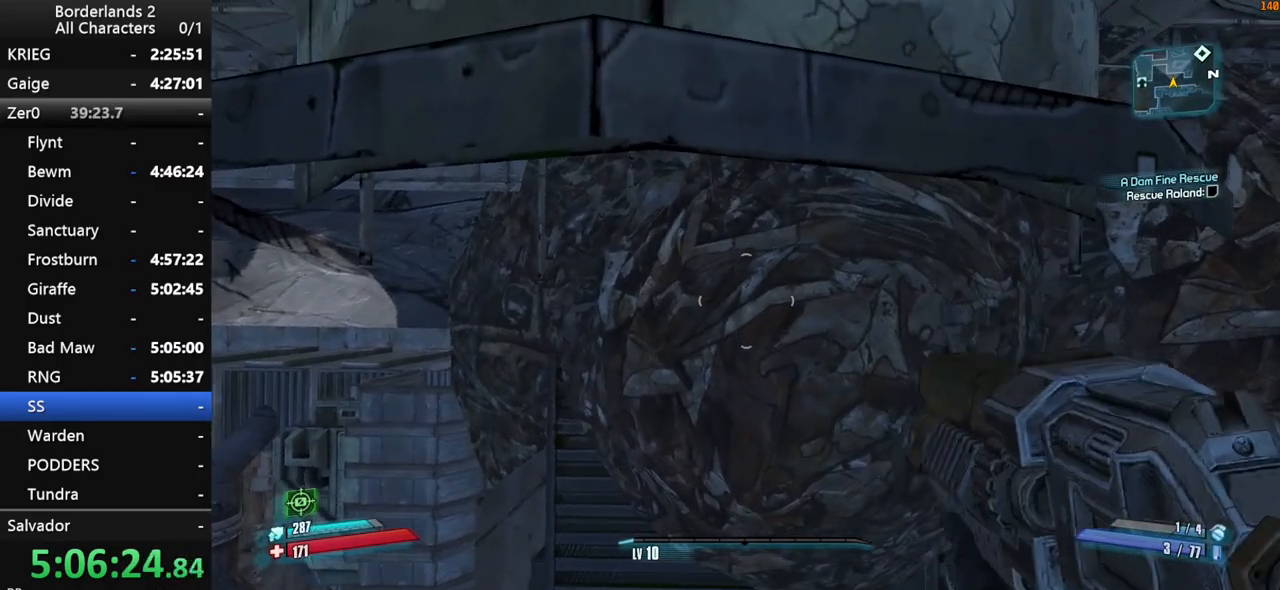
{"keys": ["g"], "mouse": [], "mouse_move": "still", "events": [[133, "g", "down"], [183, "g", "up"], [250, "g", "down"], [300, "g", "up"], [350, "g", "down"], [400, "g", "up"], [483, "g", "down"]]}
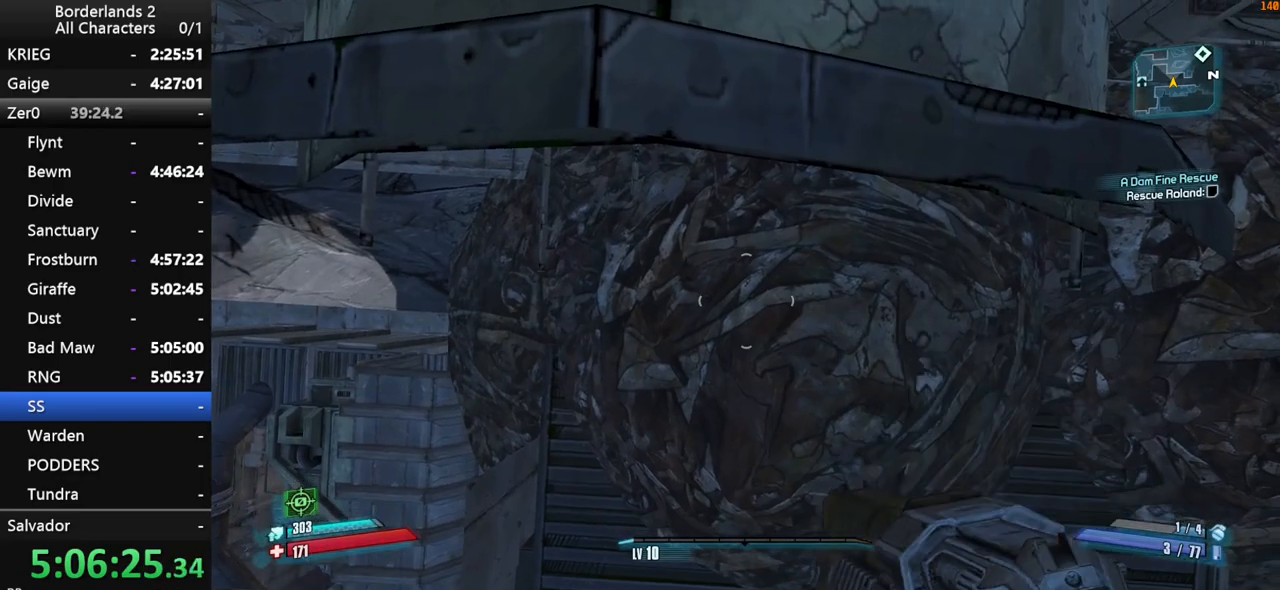
{"keys": [], "mouse": [], "mouse_move": "still", "events": [[33, "g", "up"], [133, "g", "down"], [183, "g", "up"], [283, "g", "down"], [333, "g", "up"]]}
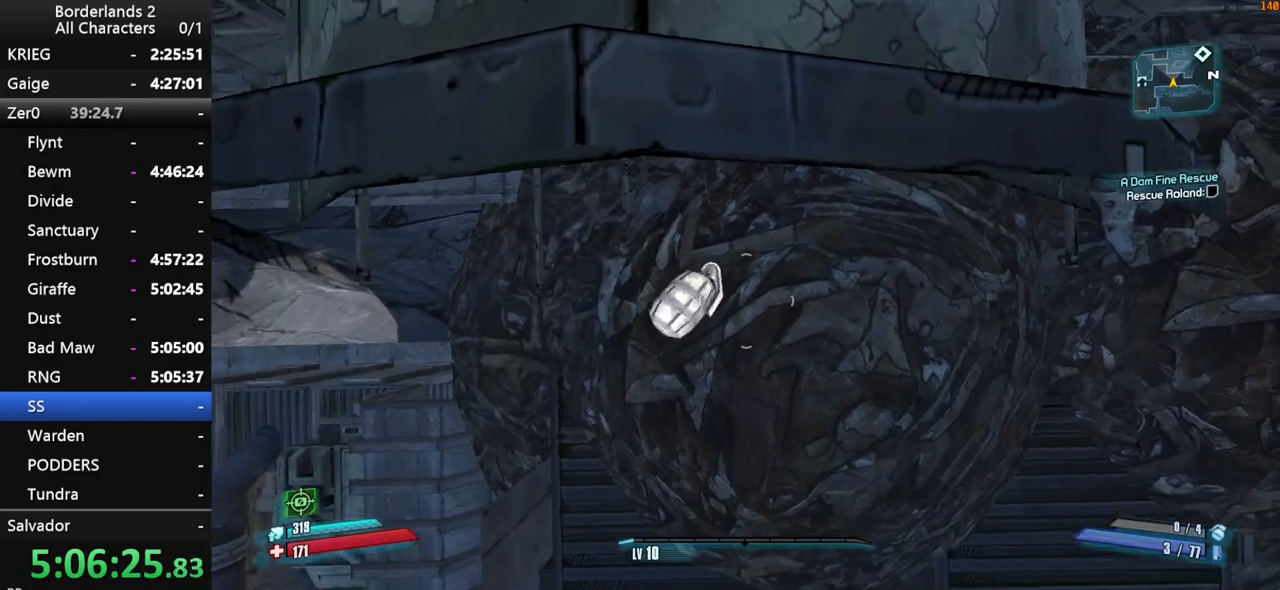
{"keys": [], "mouse": [], "mouse_move": "still", "events": []}
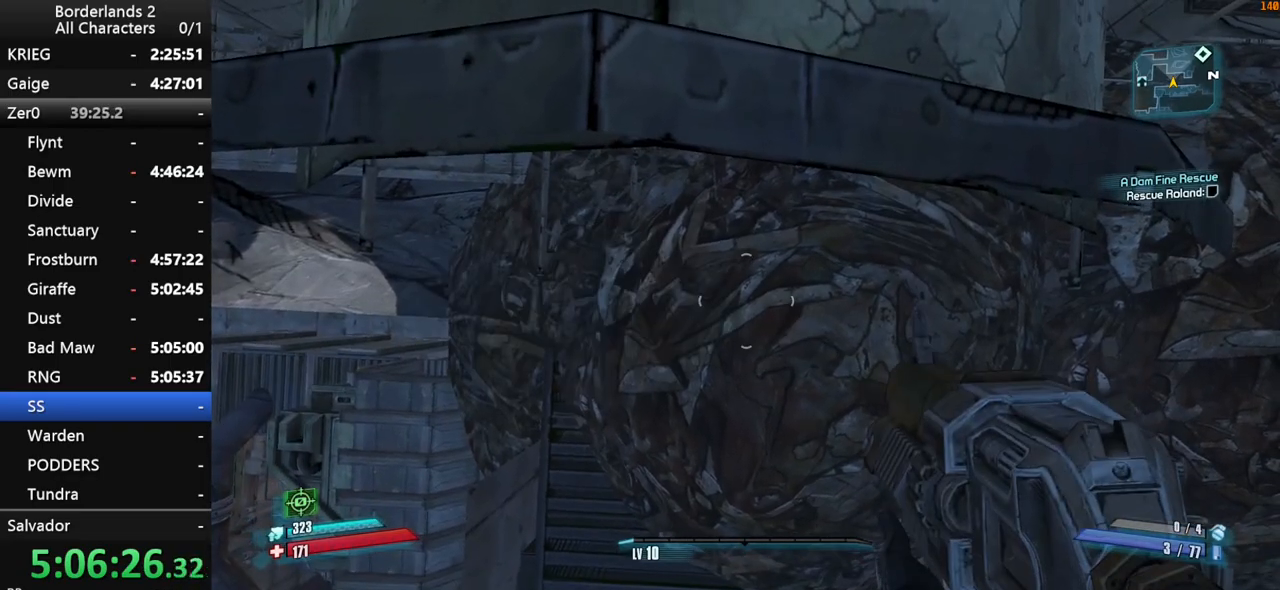
{"keys": [], "mouse": [], "mouse_move": "still", "events": []}
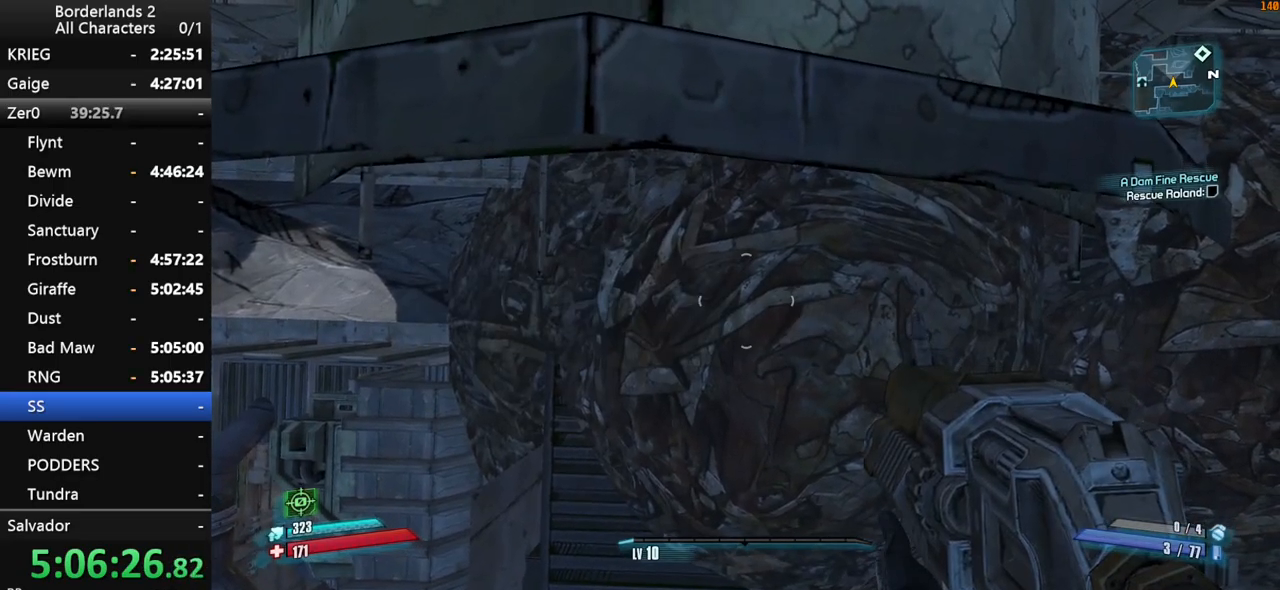
{"keys": [], "mouse": [], "mouse_move": "up", "events": [[316, "space", "down"], [366, "space", "up"]]}
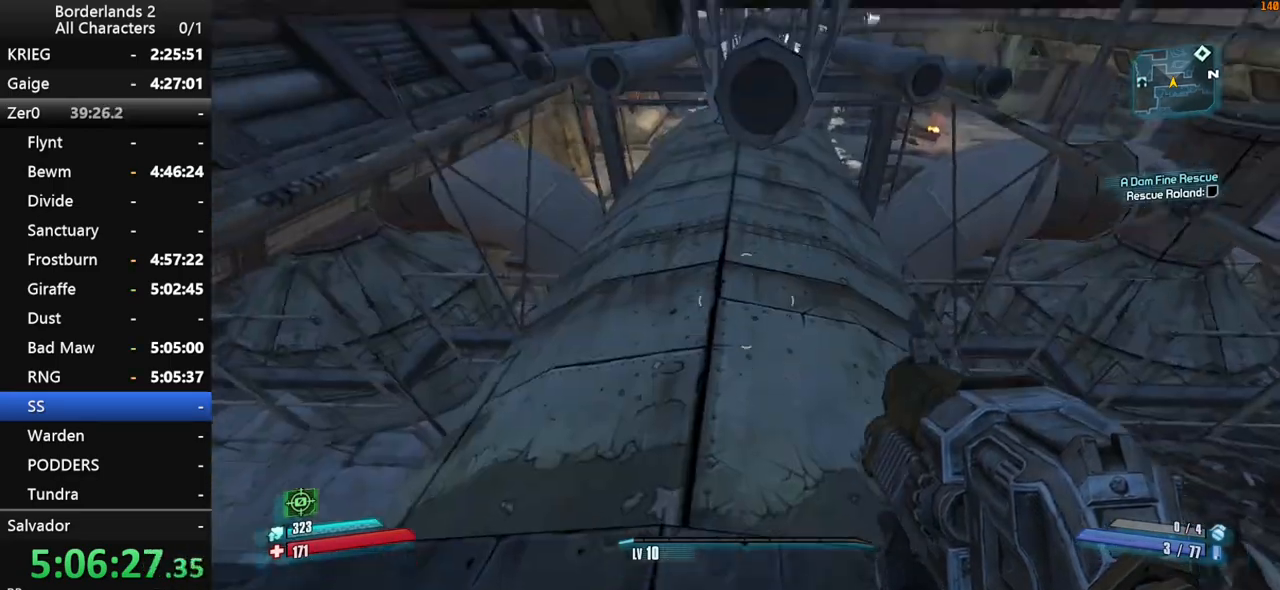
{"keys": ["w"], "mouse": [], "mouse_move": "still", "events": [[233, "a", "down"], [383, "w", "down"], [433, "a", "up"]]}
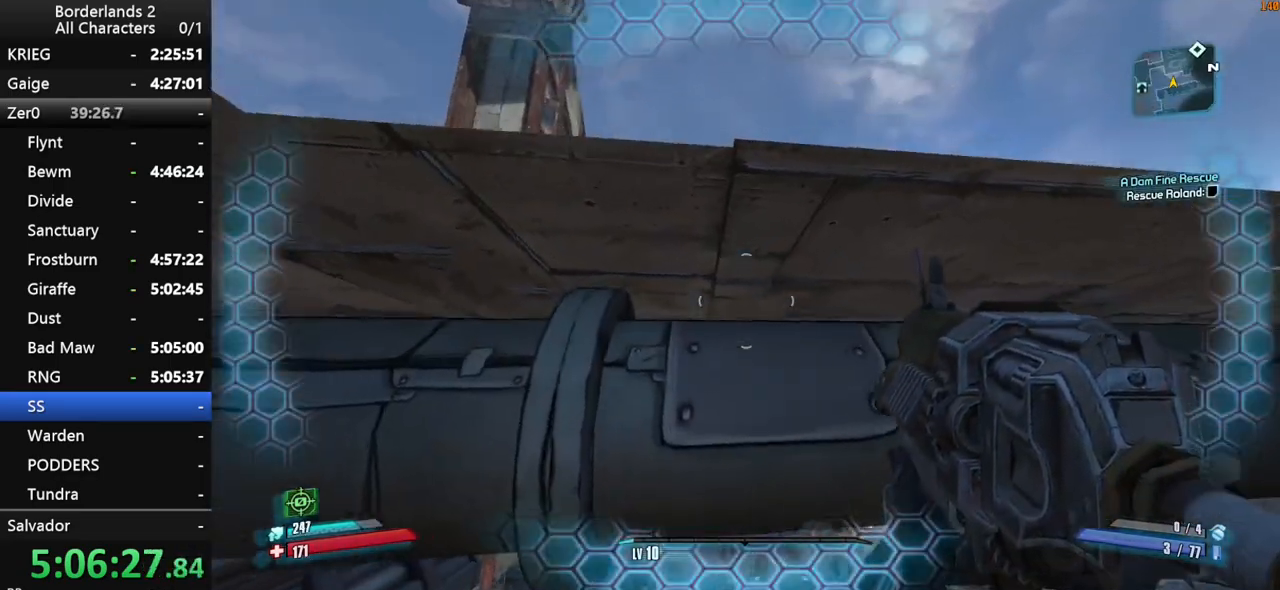
{"keys": ["d", "w"], "mouse": [], "mouse_move": "still", "events": [[400, "d", "down"]]}
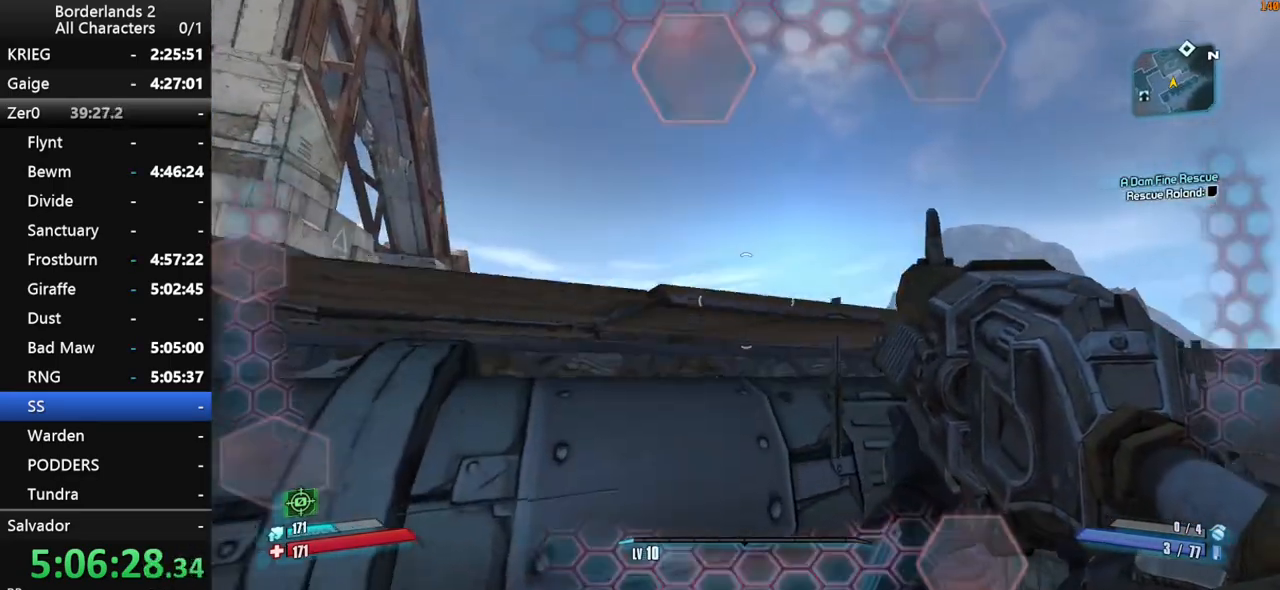
{"keys": ["w"], "mouse": [], "mouse_move": "still", "events": [[33, "d", "up"]]}
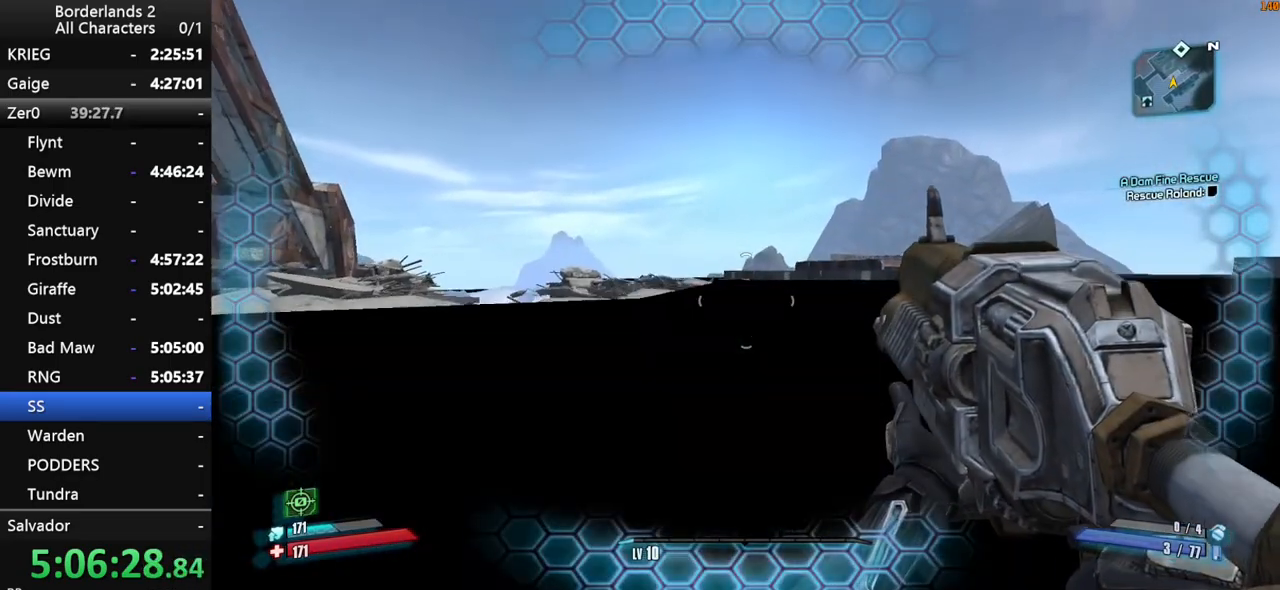
{"keys": ["w"], "mouse": [], "mouse_move": "still", "events": []}
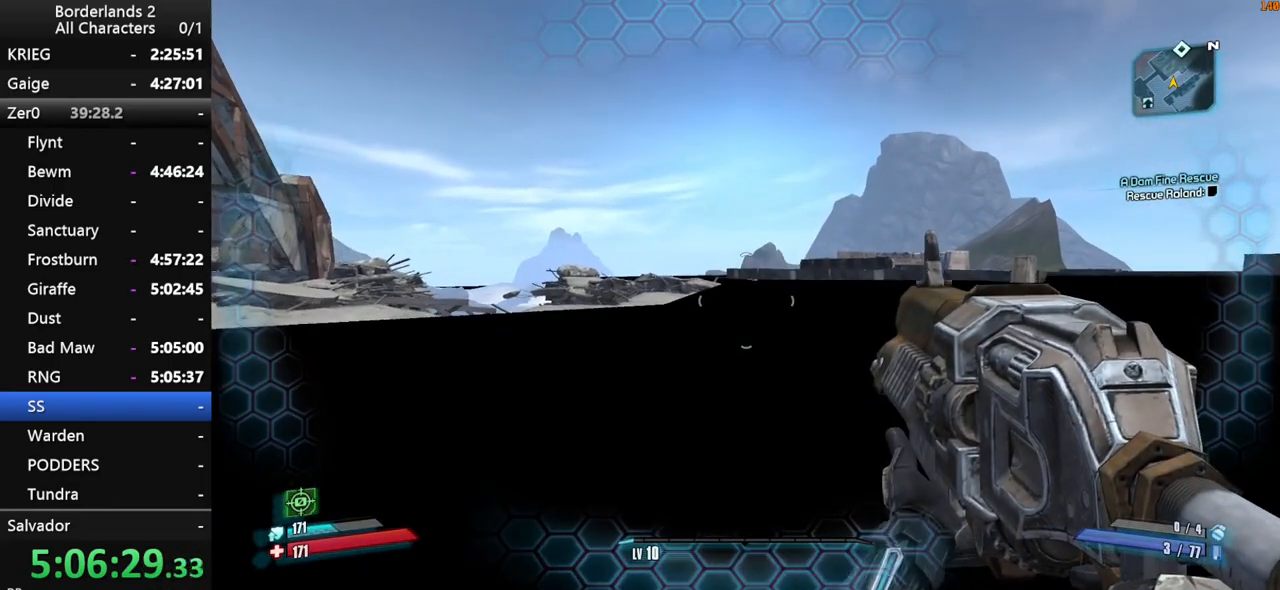
{"keys": ["w"], "mouse": [], "mouse_move": "still", "events": [[66, "shift", "down"], [166, "shift", "up"], [216, "shift", "down"], [300, "shift", "up"], [350, "shift", "down"], [400, "space", "down"], [450, "space", "up"], [483, "shift", "up"]]}
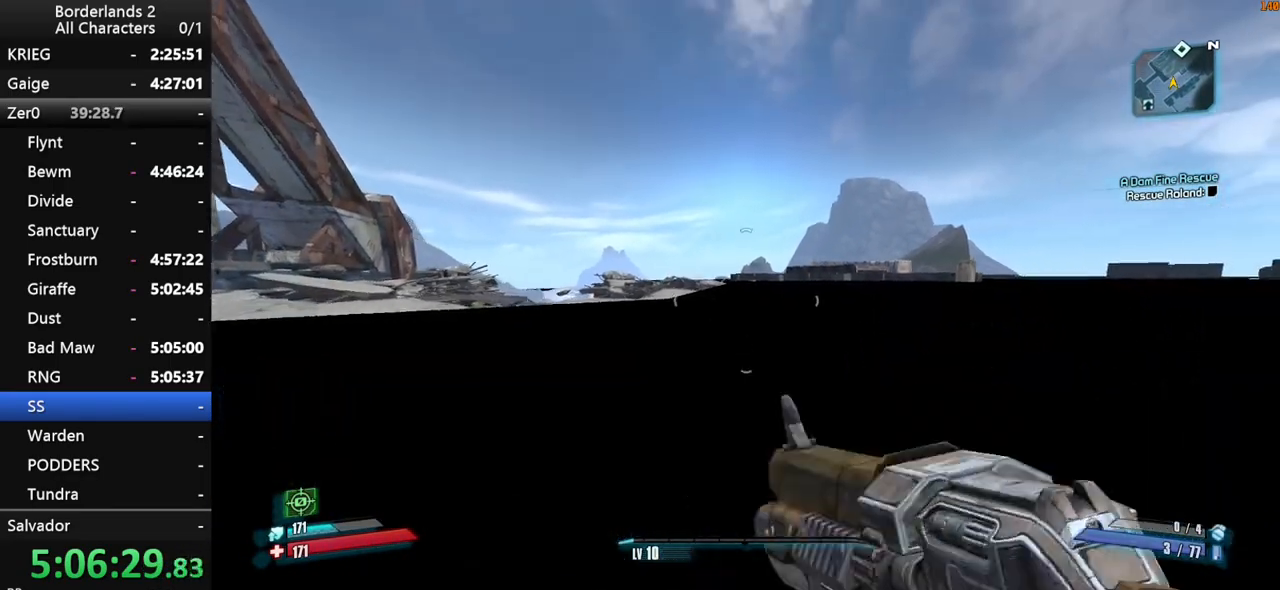
{"keys": ["w"], "mouse": [], "mouse_move": "still", "events": [[33, "shift", "down"], [33, "space", "down"], [100, "shift", "up"], [133, "space", "up"], [366, "space", "down"], [466, "space", "up"]]}
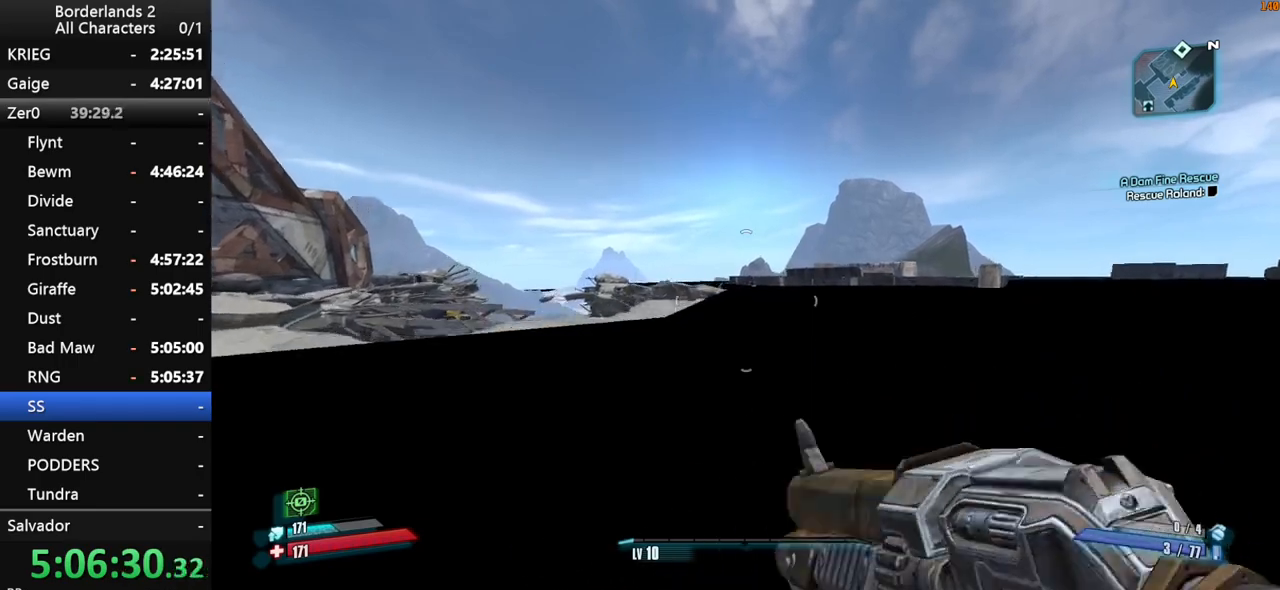
{"keys": ["d", "w"], "mouse": [], "mouse_move": "still", "events": [[50, "space", "down"], [150, "space", "up"], [283, "d", "down"]]}
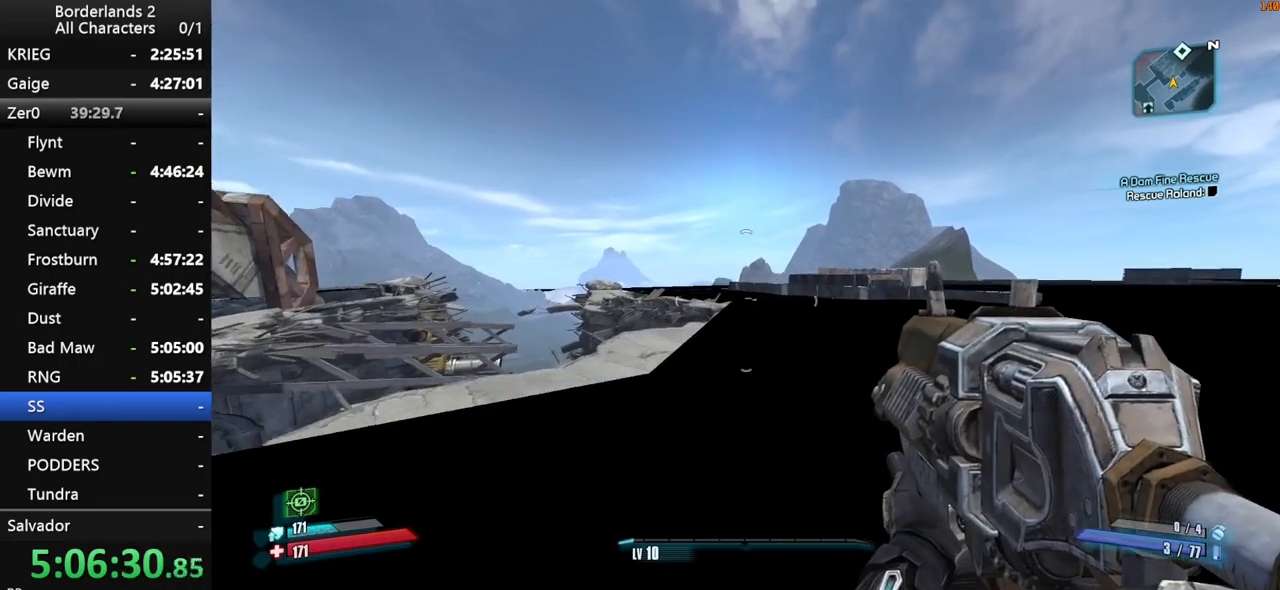
{"keys": ["d", "w"], "mouse": [], "mouse_move": "still", "events": []}
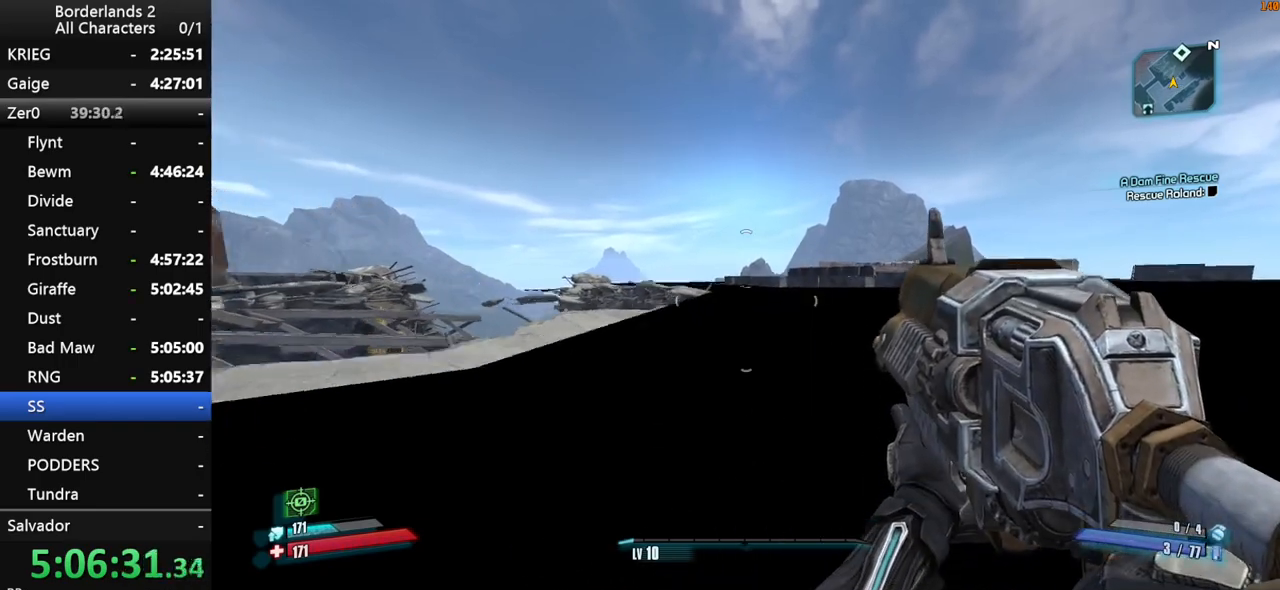
{"keys": ["shift", "space", "w"], "mouse": [], "mouse_move": "still", "events": [[216, "d", "up"], [266, "shift", "down"], [366, "space", "down"], [416, "space", "up"], [500, "space", "down"]]}
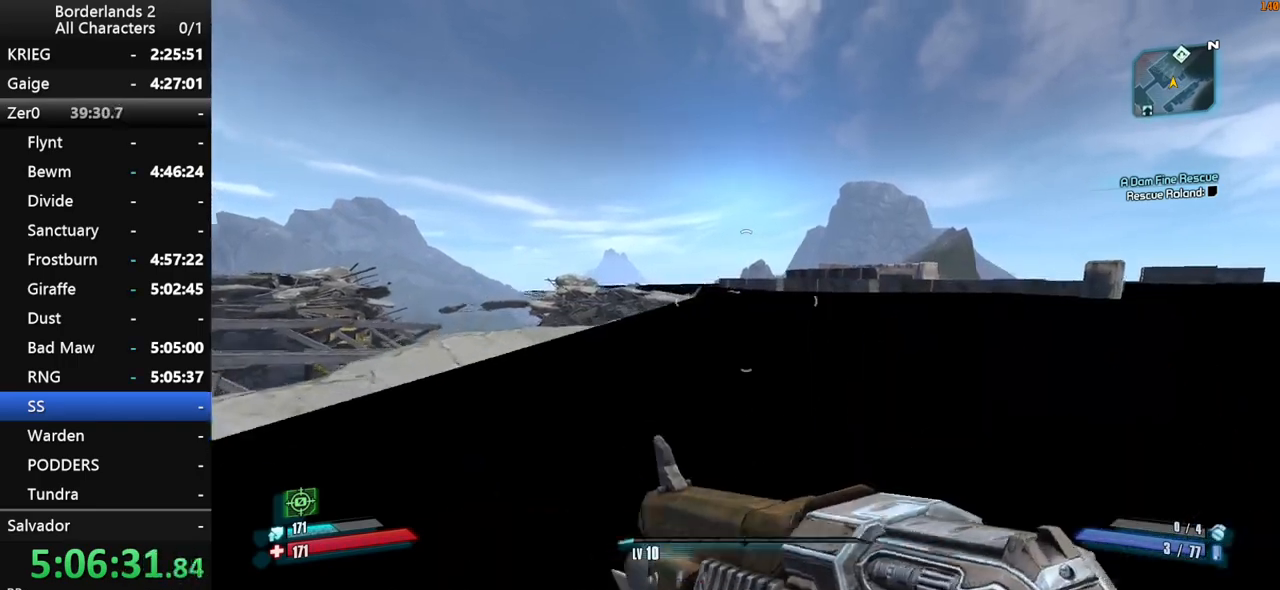
{"keys": ["d", "shift", "w"], "mouse": [], "mouse_move": "still", "events": [[50, "shift", "up"], [200, "d", "down"], [333, "space", "up"], [383, "shift", "down"]]}
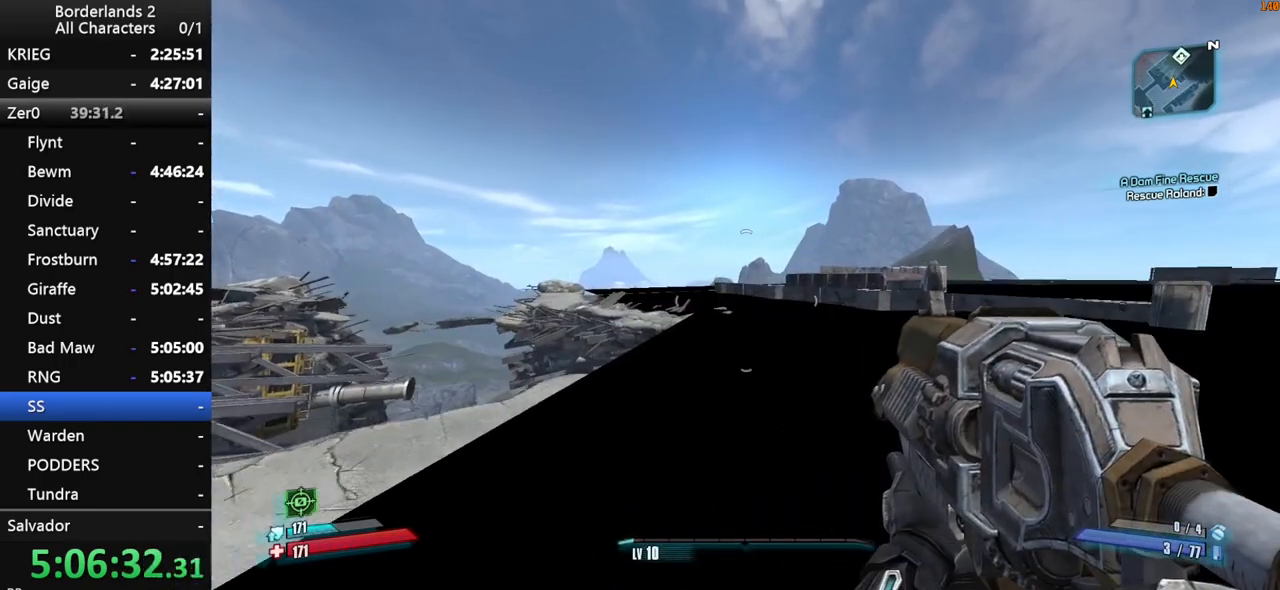
{"keys": ["shift", "w"], "mouse": [], "mouse_move": "left", "events": [[216, "d", "up"]]}